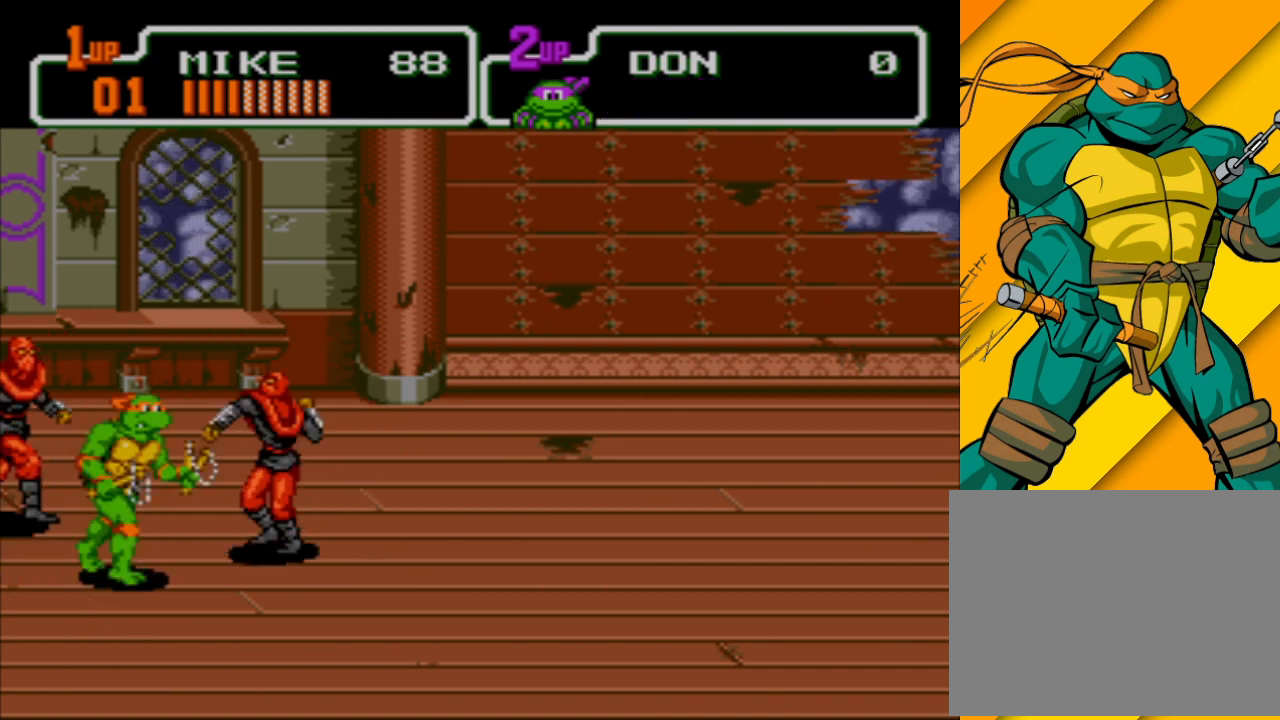
Gameplay with a controller (Xbox layout); each line is a JSON object with the inputs held at the frame after it. "events" lists button and stick changes between this image and that frame as [ms after this image, input, new state], when the widget could be followed in between. Not read: L2 L3 R2 R3 right_stick.
{"buttons": ["X"], "left_stick": "up-right", "events": [[133, "X", "down"], [233, "X", "up"], [300, "X", "down"], [367, "X", "up"], [433, "X", "down"]]}
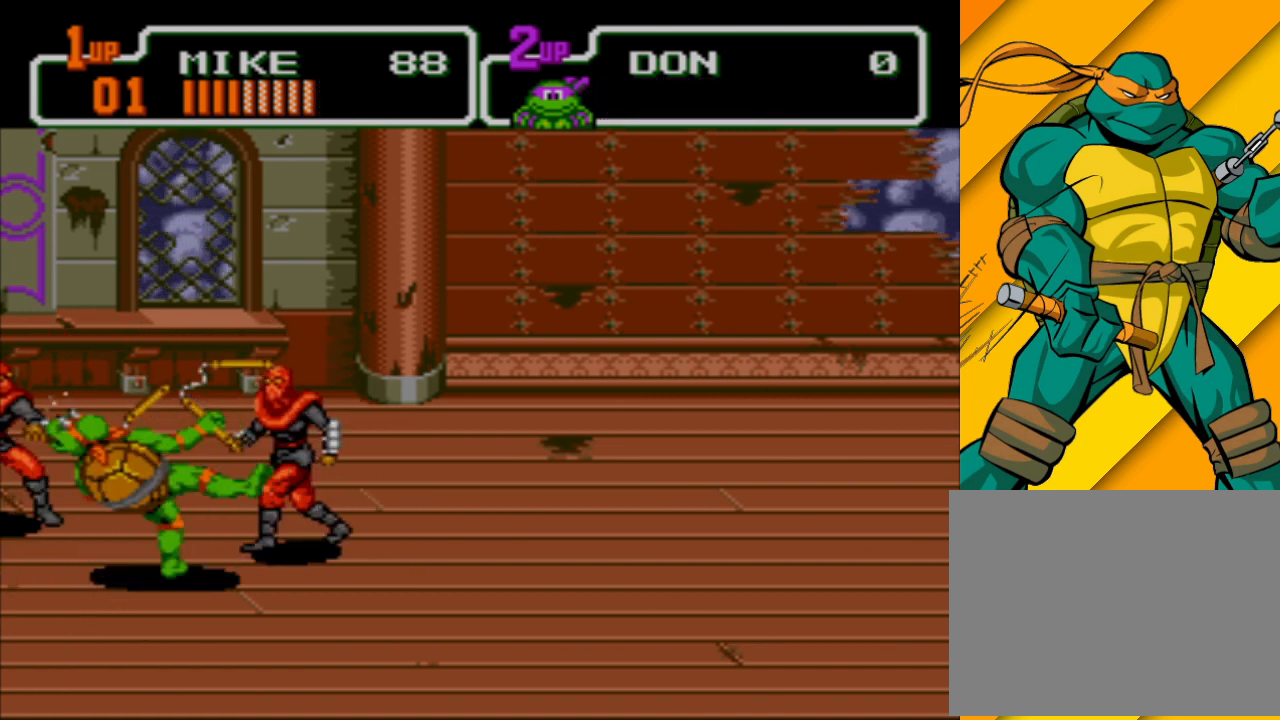
{"buttons": [], "left_stick": "up-right", "events": [[33, "X", "up"], [100, "X", "down"], [167, "X", "up"], [267, "X", "down"], [300, "X", "up"], [400, "X", "down"], [467, "X", "up"]]}
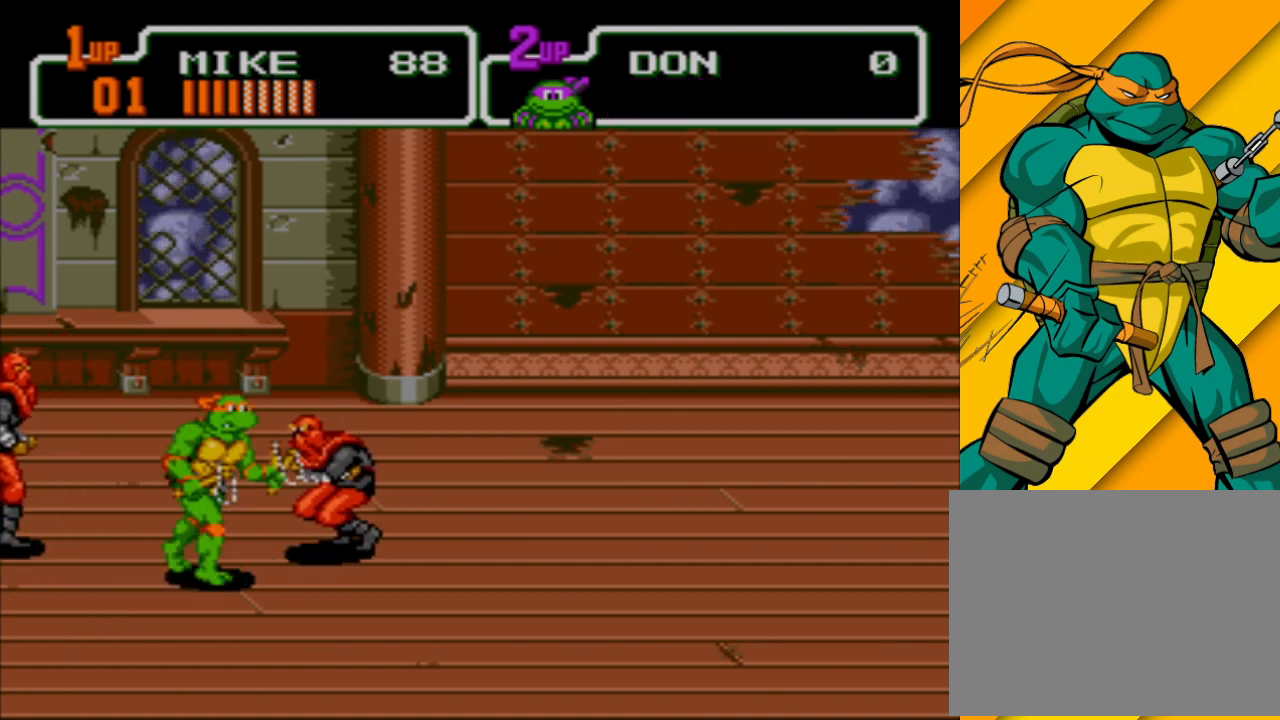
{"buttons": [], "left_stick": "up-right", "events": [[67, "X", "down"], [133, "X", "up"], [200, "X", "down"], [300, "X", "up"]]}
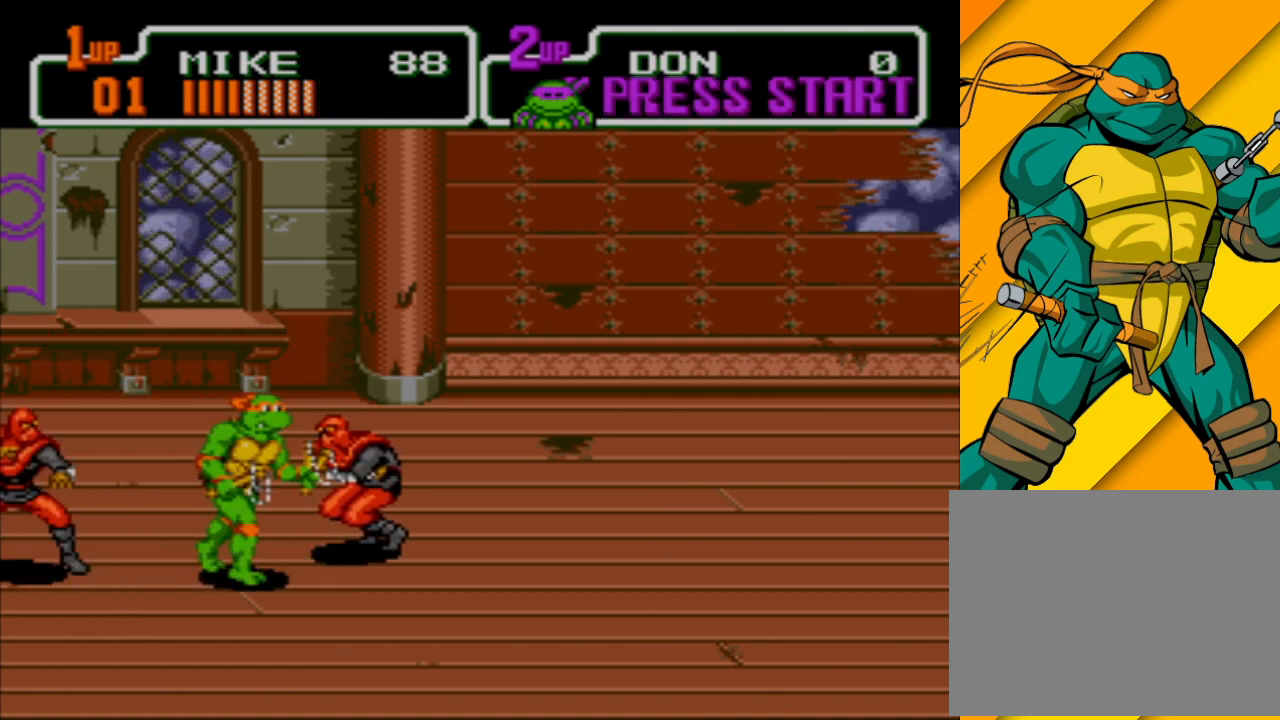
{"buttons": [], "left_stick": "up-right", "events": [[233, "X", "down"], [333, "X", "up"]]}
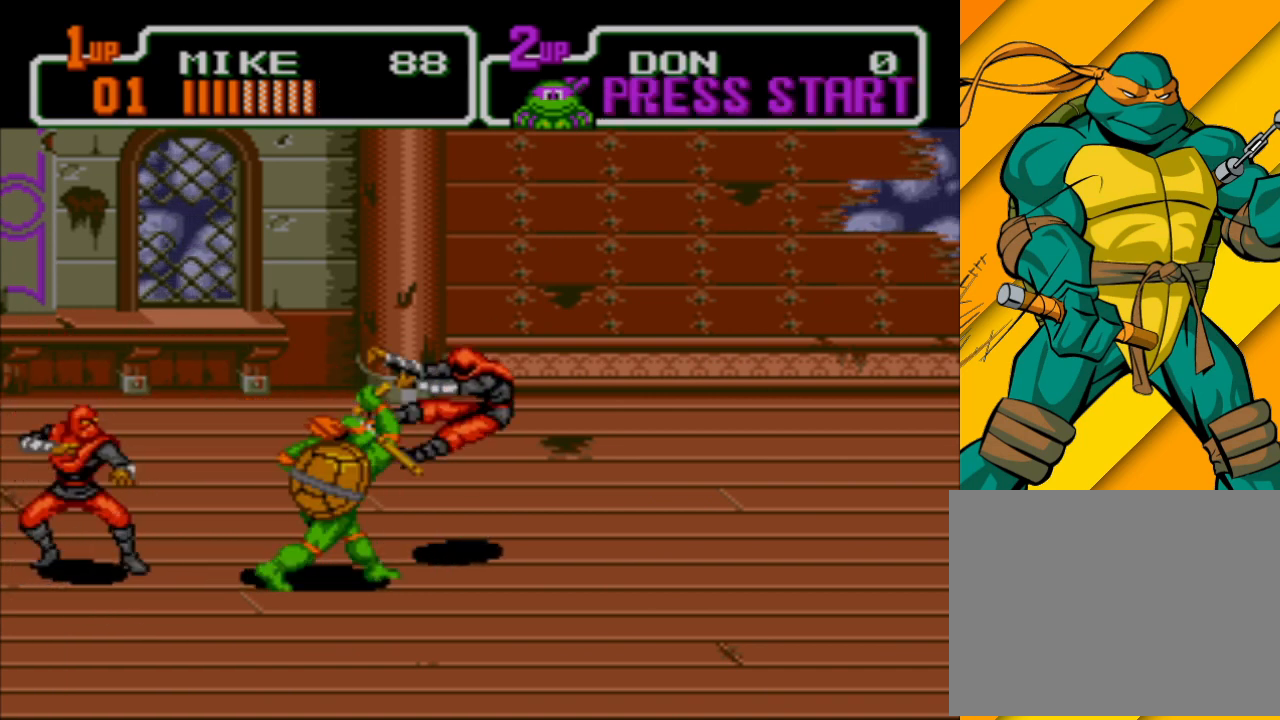
{"buttons": [], "left_stick": "up-right", "events": []}
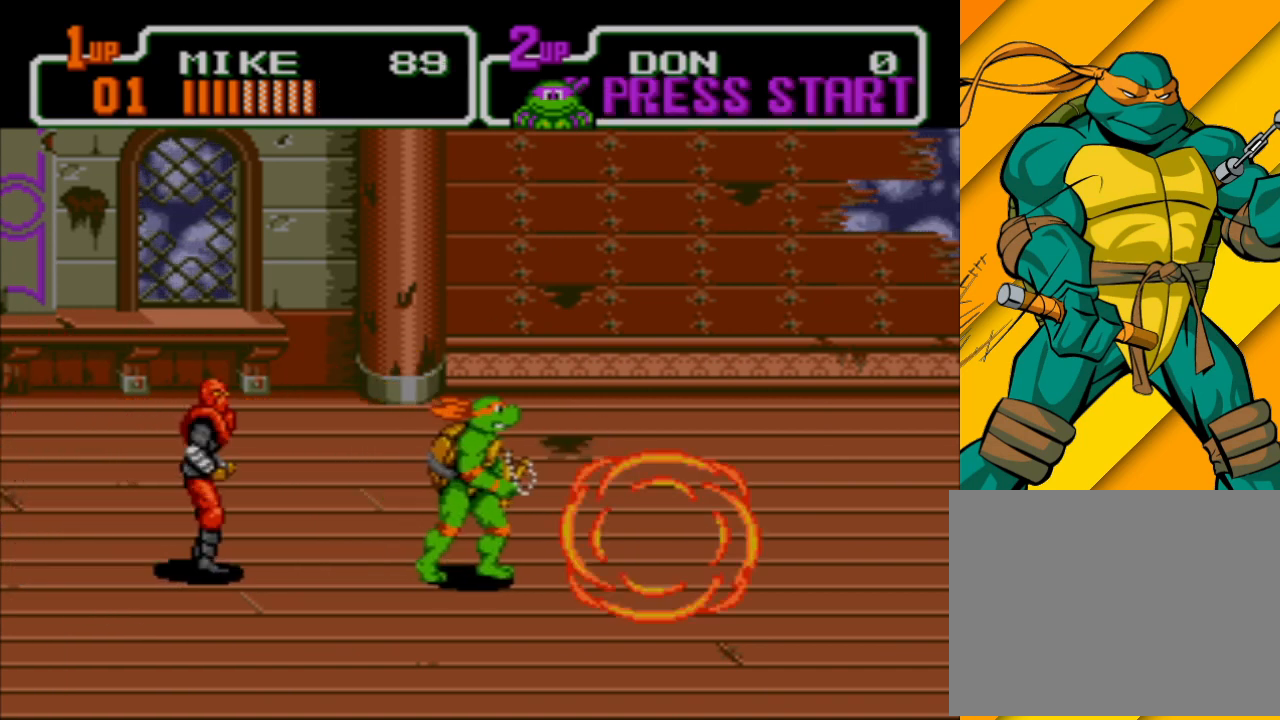
{"buttons": ["X"], "left_stick": "left", "events": [[133, "A", "down"], [233, "A", "up"], [267, "left_stick", "up-left"], [333, "left_stick", "left"], [367, "X", "down"]]}
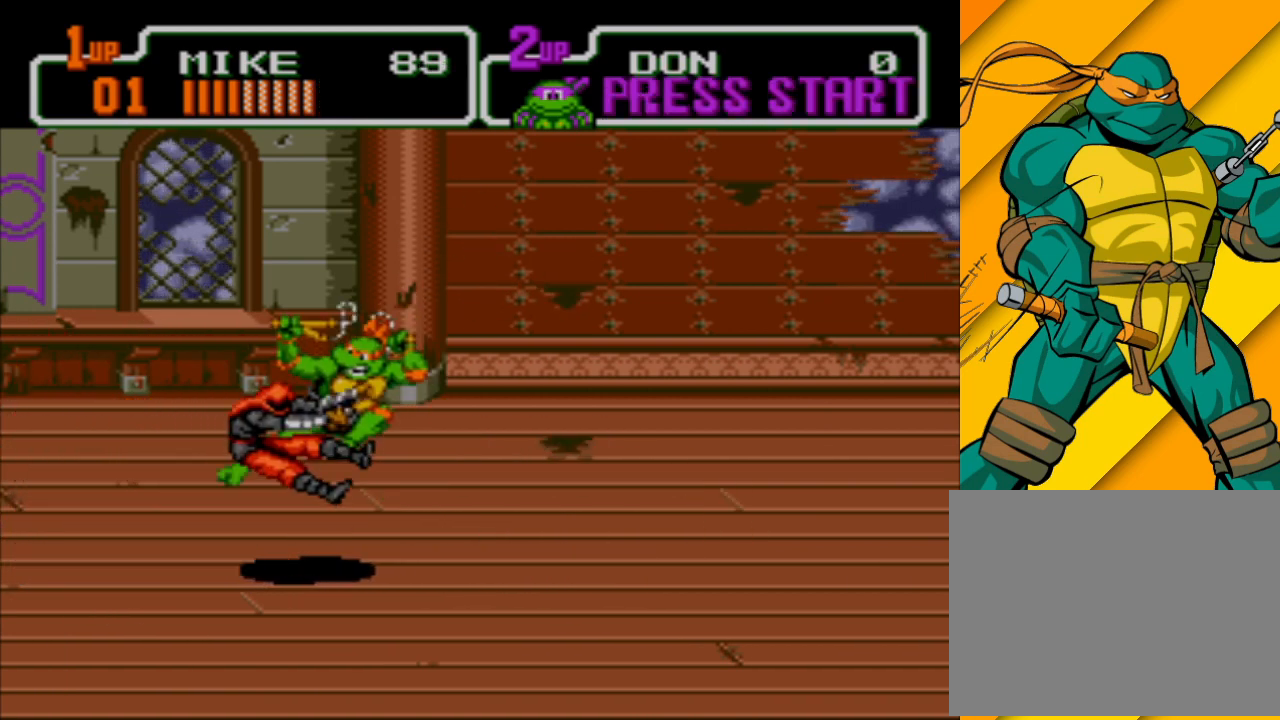
{"buttons": [], "left_stick": "up-right", "events": [[233, "X", "up"], [233, "left_stick", "up-left"], [400, "left_stick", "up-right"]]}
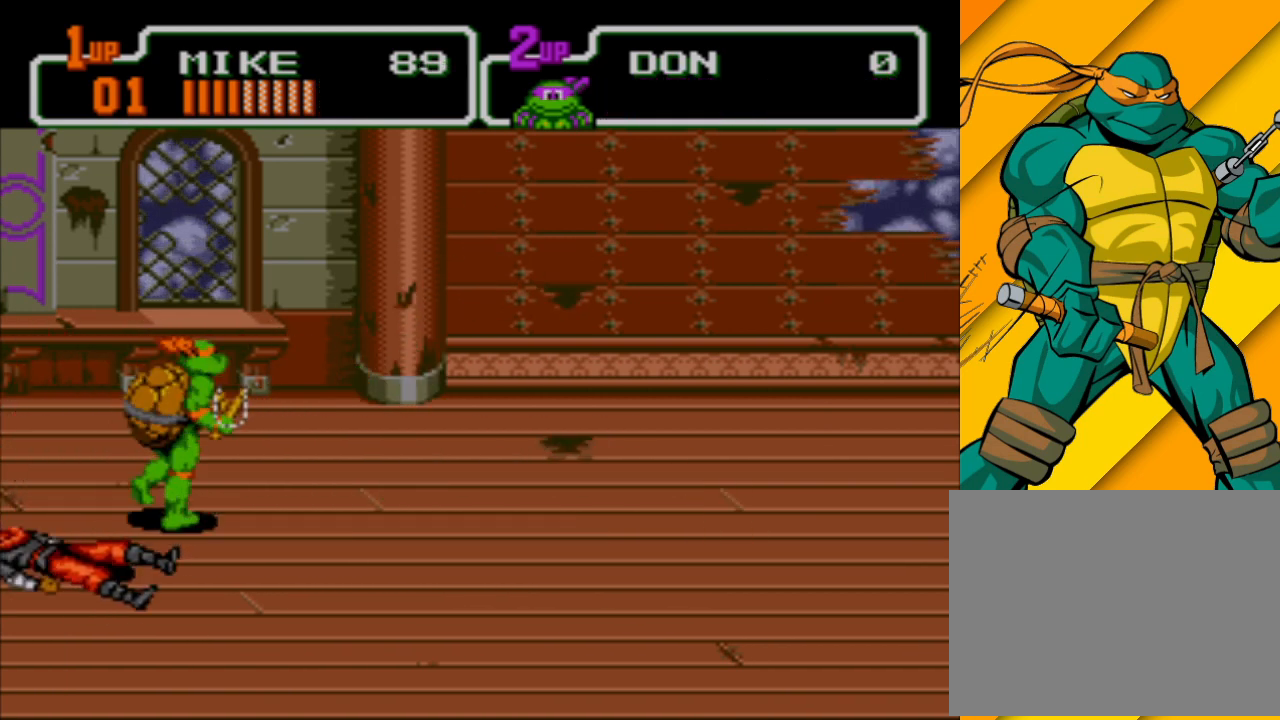
{"buttons": ["X"], "left_stick": "down-left", "events": [[200, "left_stick", "down-right"], [467, "left_stick", "down-left"], [500, "X", "down"]]}
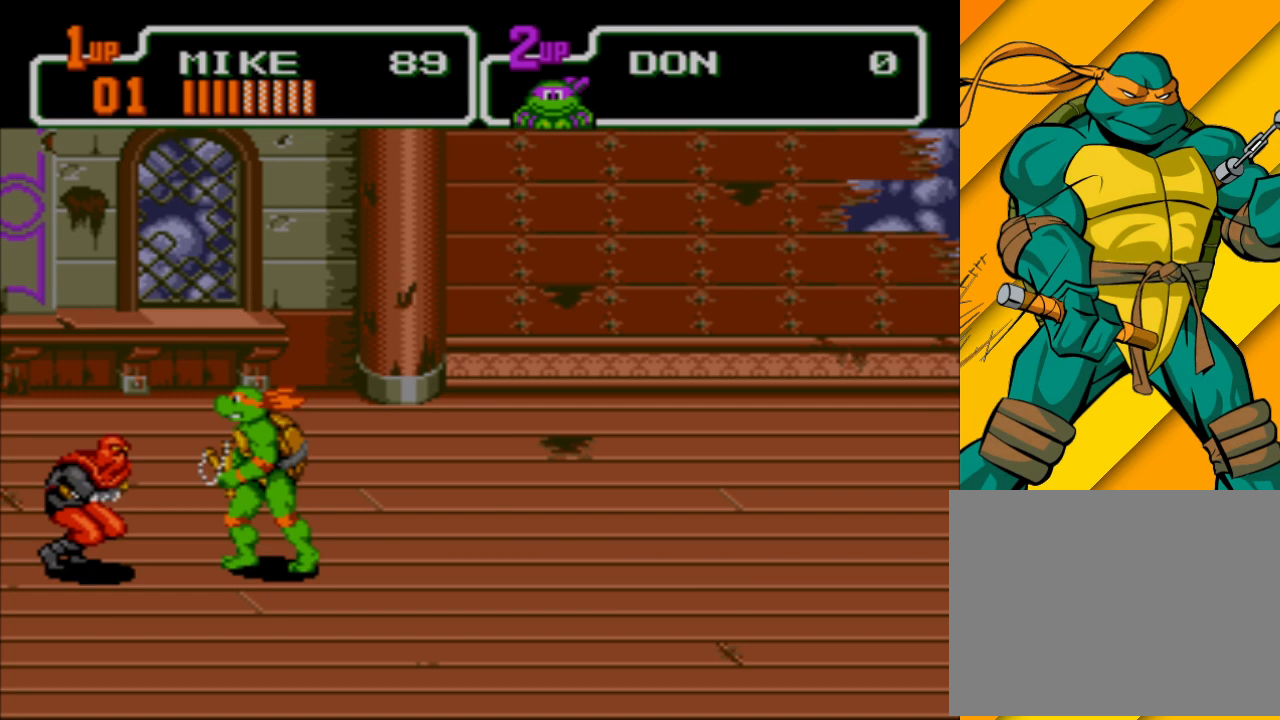
{"buttons": ["X"], "left_stick": "left", "events": [[67, "left_stick", "left"], [100, "X", "up"], [200, "X", "down"], [267, "X", "up"], [333, "X", "down"], [400, "X", "up"], [500, "X", "down"]]}
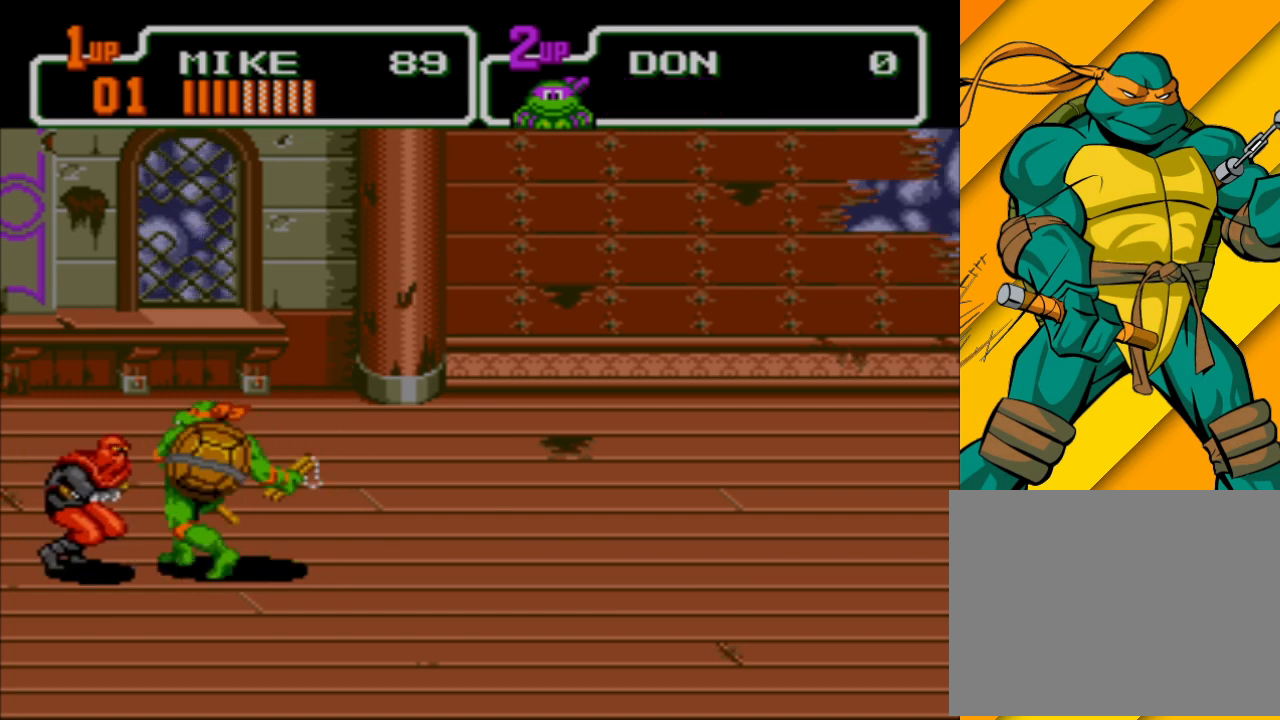
{"buttons": ["X"], "left_stick": "left", "events": [[100, "X", "up"], [167, "X", "down"], [233, "X", "up"], [333, "X", "down"], [400, "X", "up"], [500, "X", "down"]]}
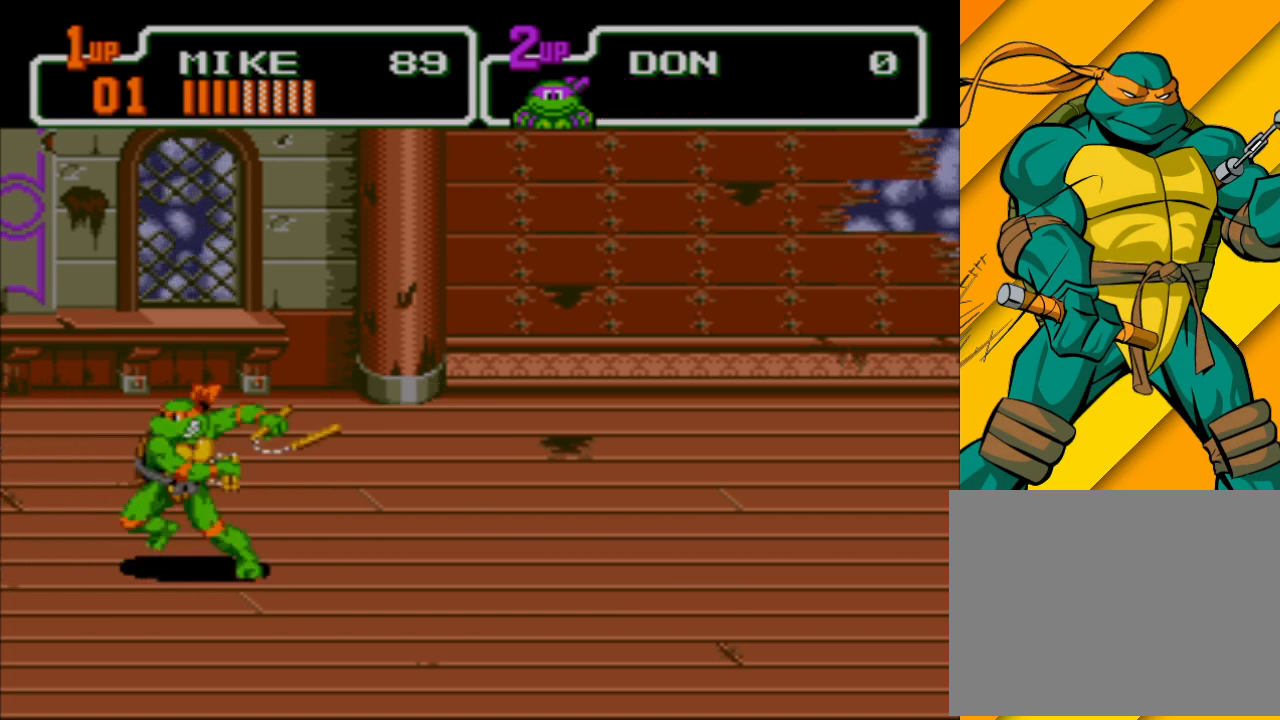
{"buttons": [], "left_stick": "right", "events": [[67, "X", "up"], [300, "left_stick", "center"], [433, "left_stick", "right"]]}
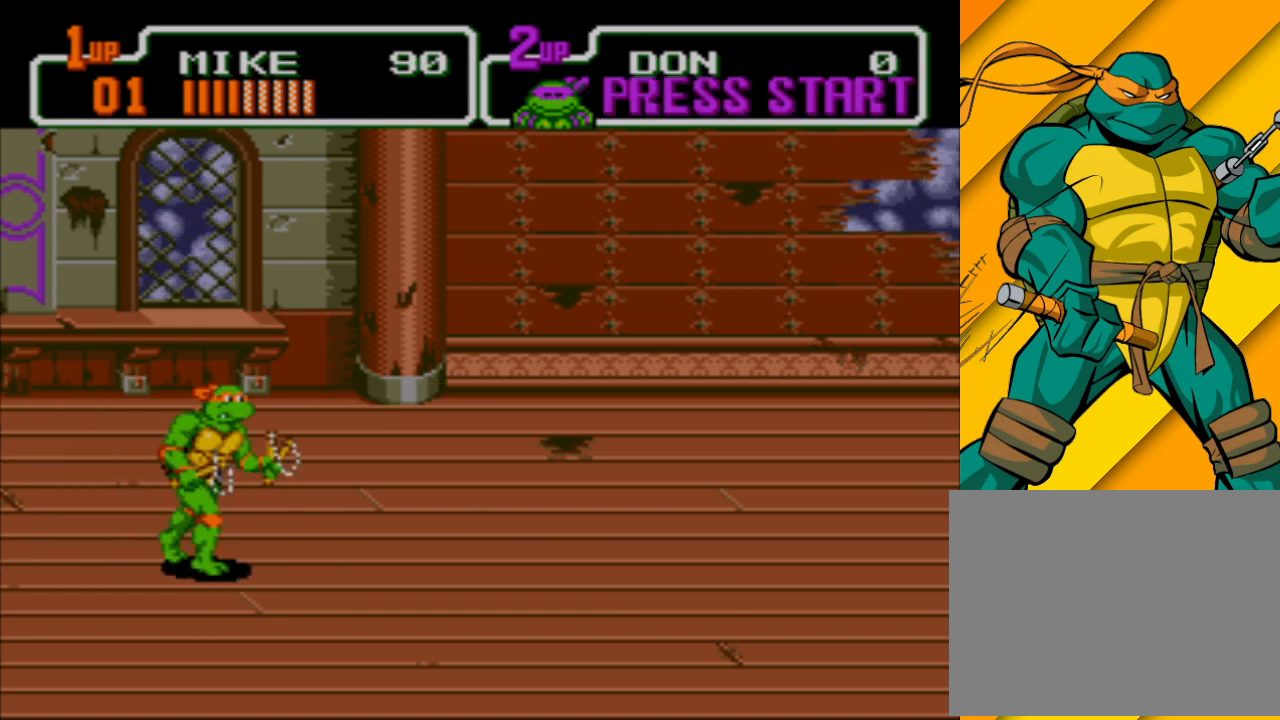
{"buttons": [], "left_stick": "right", "events": []}
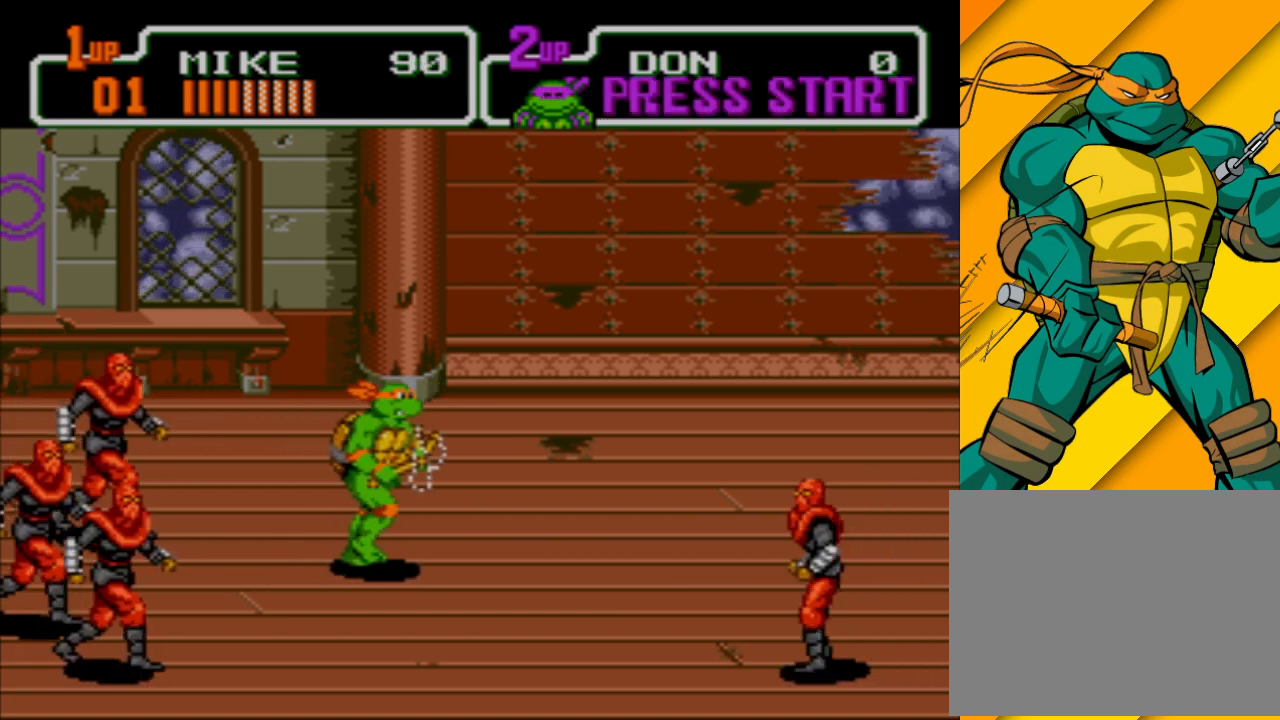
{"buttons": ["A"], "left_stick": "right", "events": [[500, "A", "down"]]}
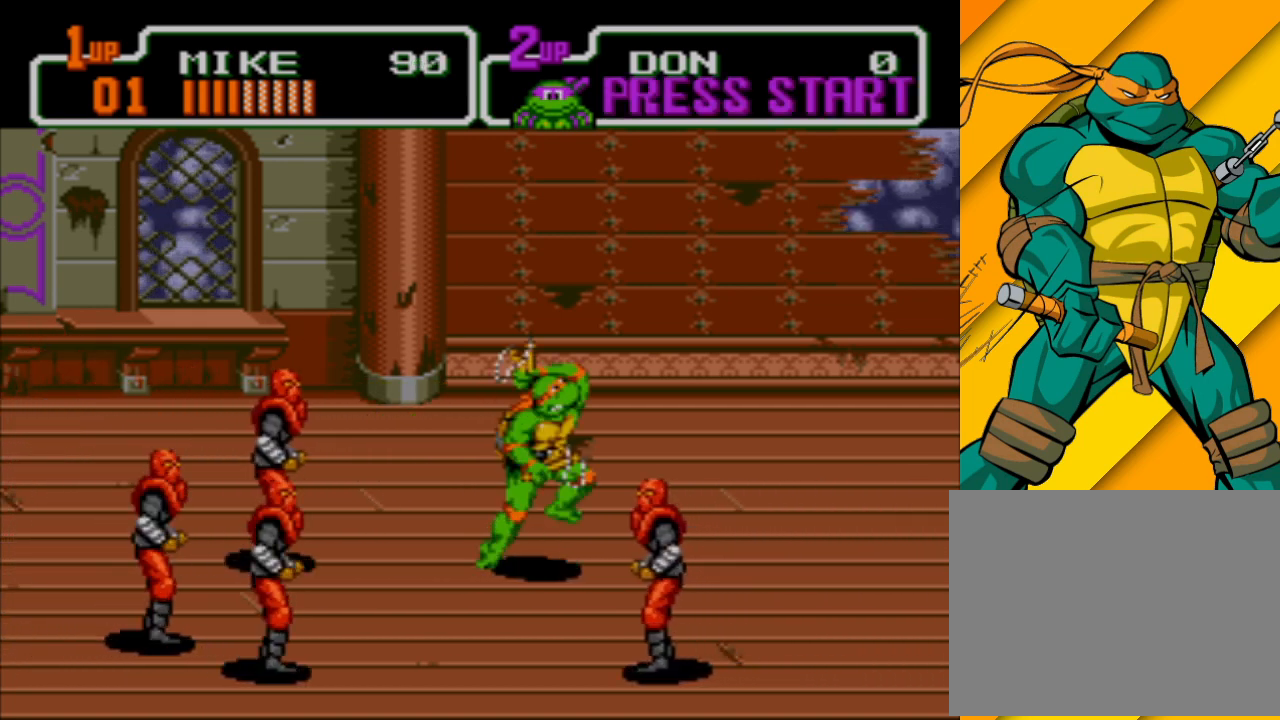
{"buttons": ["X"], "left_stick": "down-left", "events": [[133, "A", "up"], [133, "left_stick", "down"], [200, "left_stick", "down-left"], [300, "X", "down"]]}
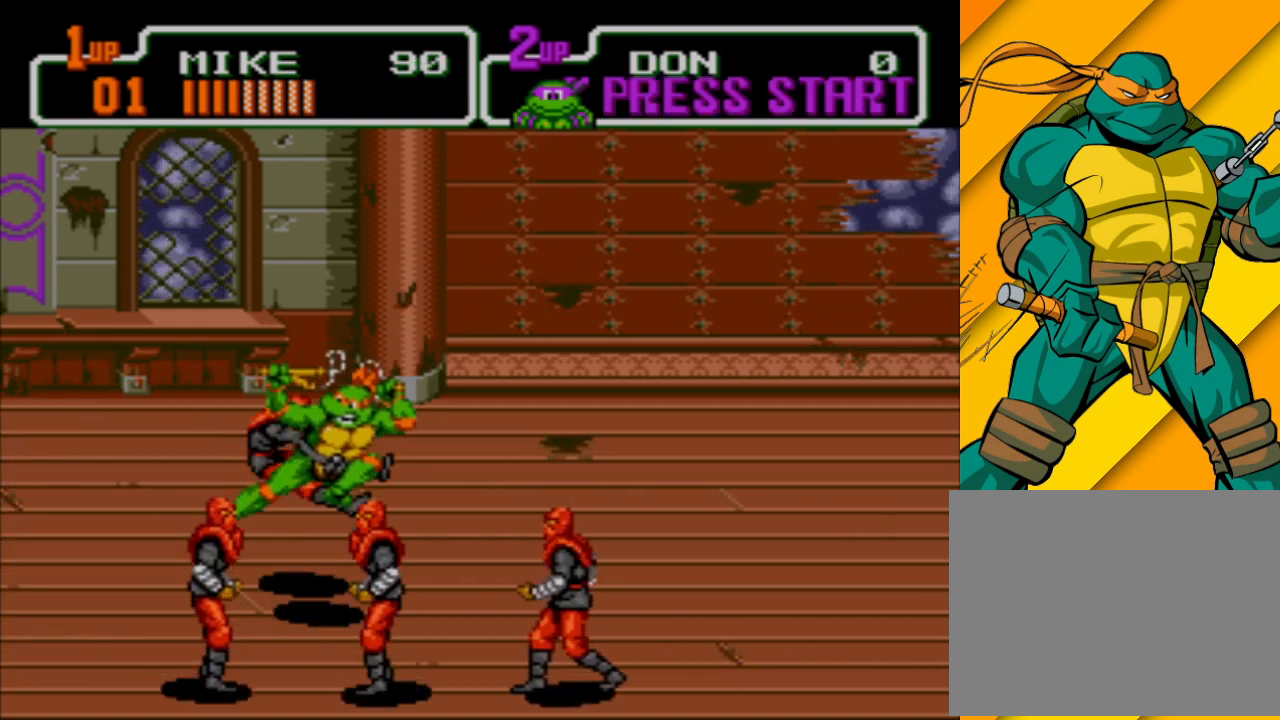
{"buttons": [], "left_stick": "right", "events": [[333, "X", "up"], [367, "left_stick", "down-right"], [433, "left_stick", "right"]]}
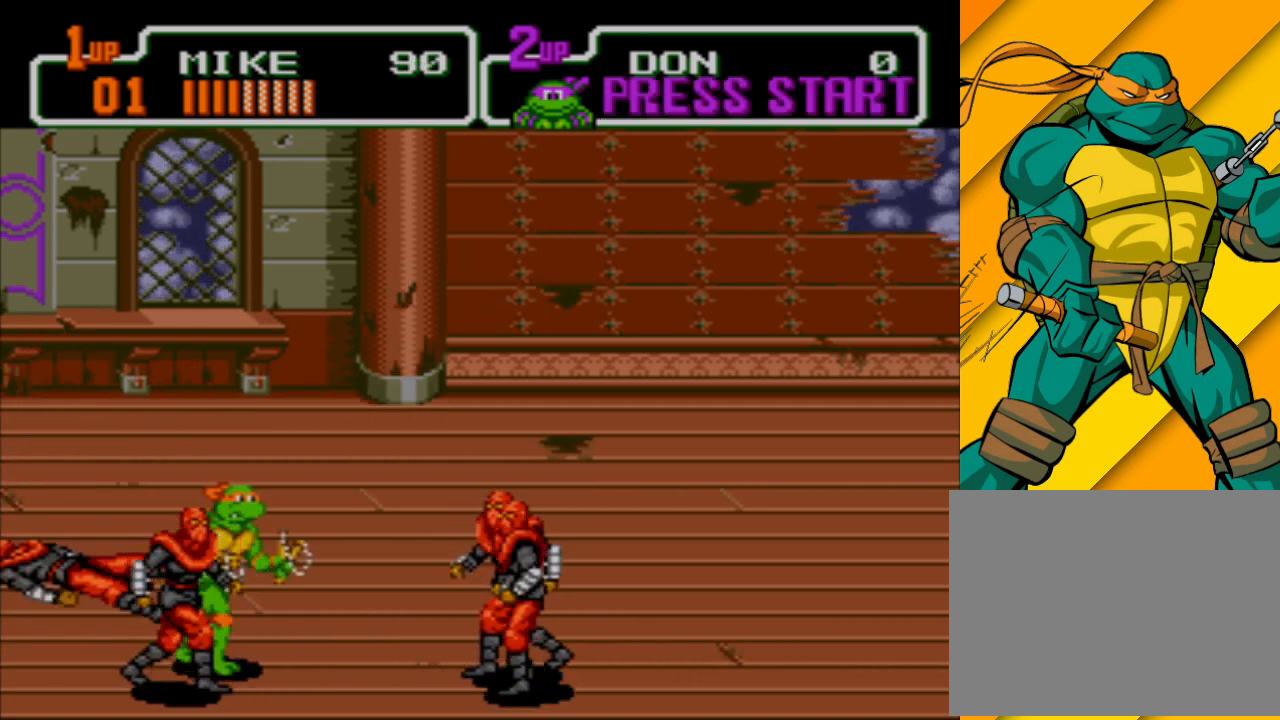
{"buttons": [], "left_stick": "right", "events": [[100, "X", "down"], [200, "X", "up"], [267, "X", "down"], [367, "X", "up"]]}
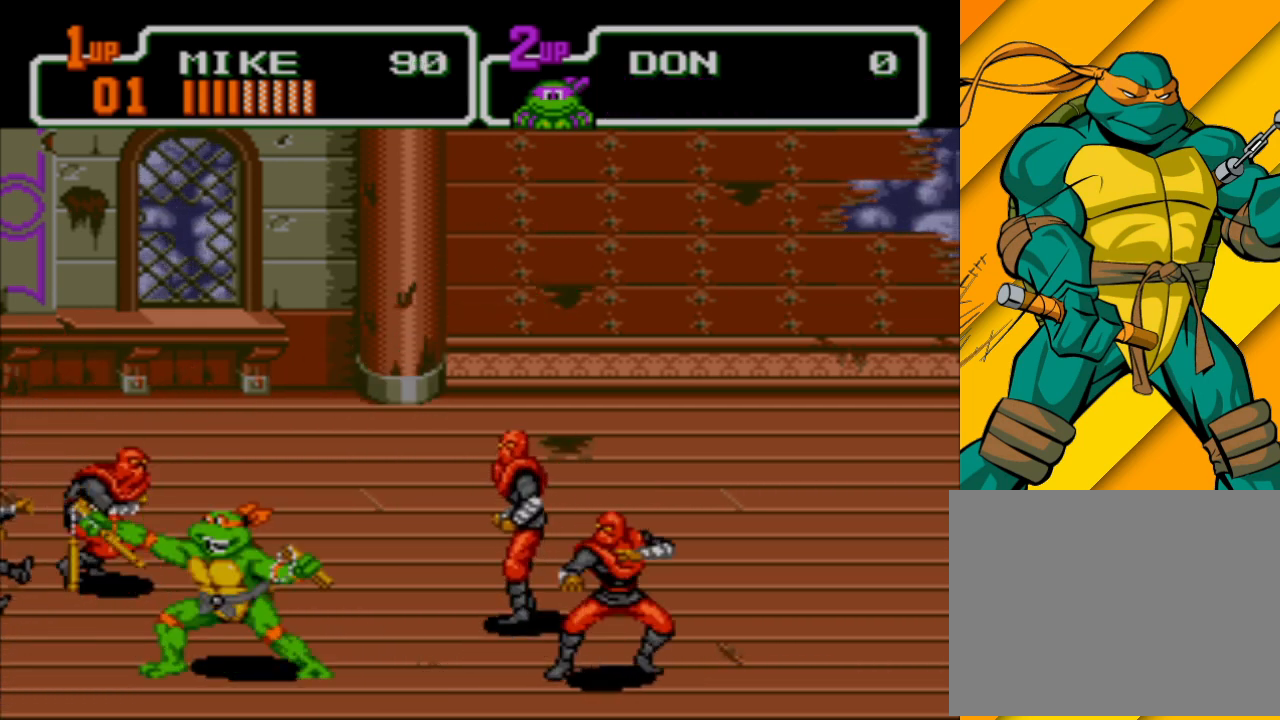
{"buttons": ["A", "X"], "left_stick": "right", "events": [[133, "B", "down"], [200, "B", "up"], [333, "A", "down"], [500, "X", "down"]]}
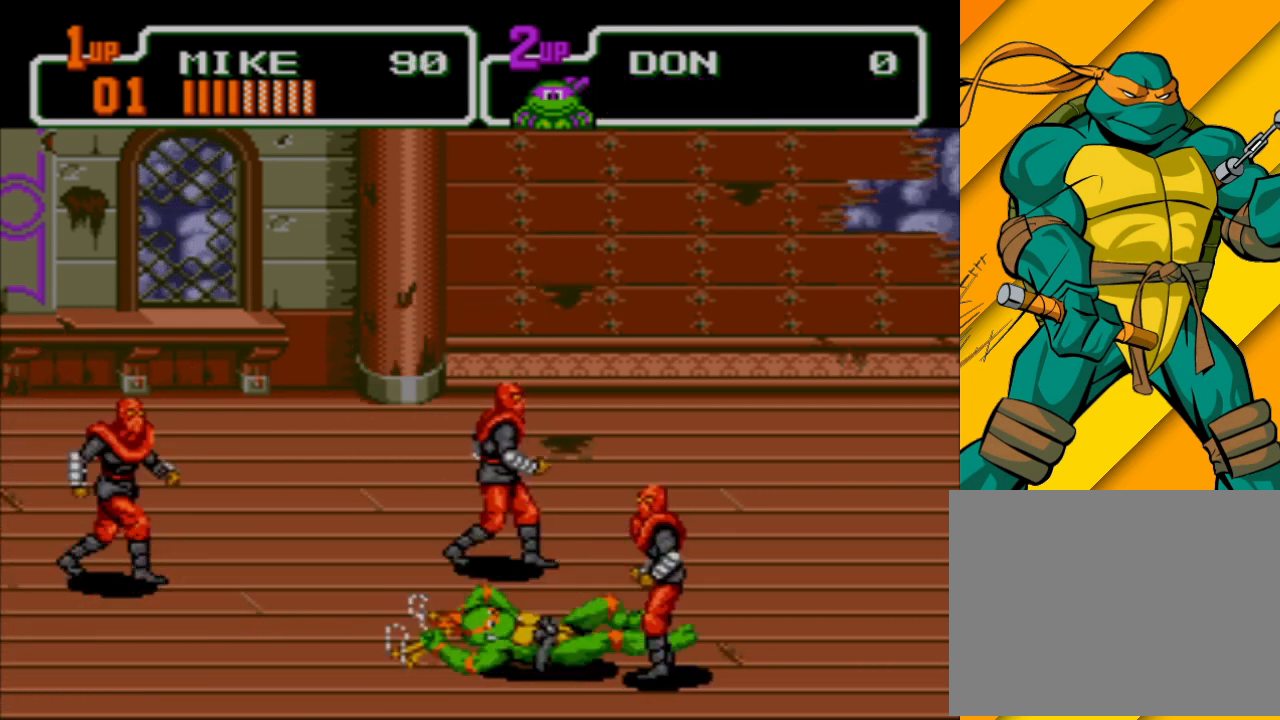
{"buttons": [], "left_stick": "up-right", "events": [[33, "A", "up"], [167, "X", "up"], [367, "left_stick", "up-right"]]}
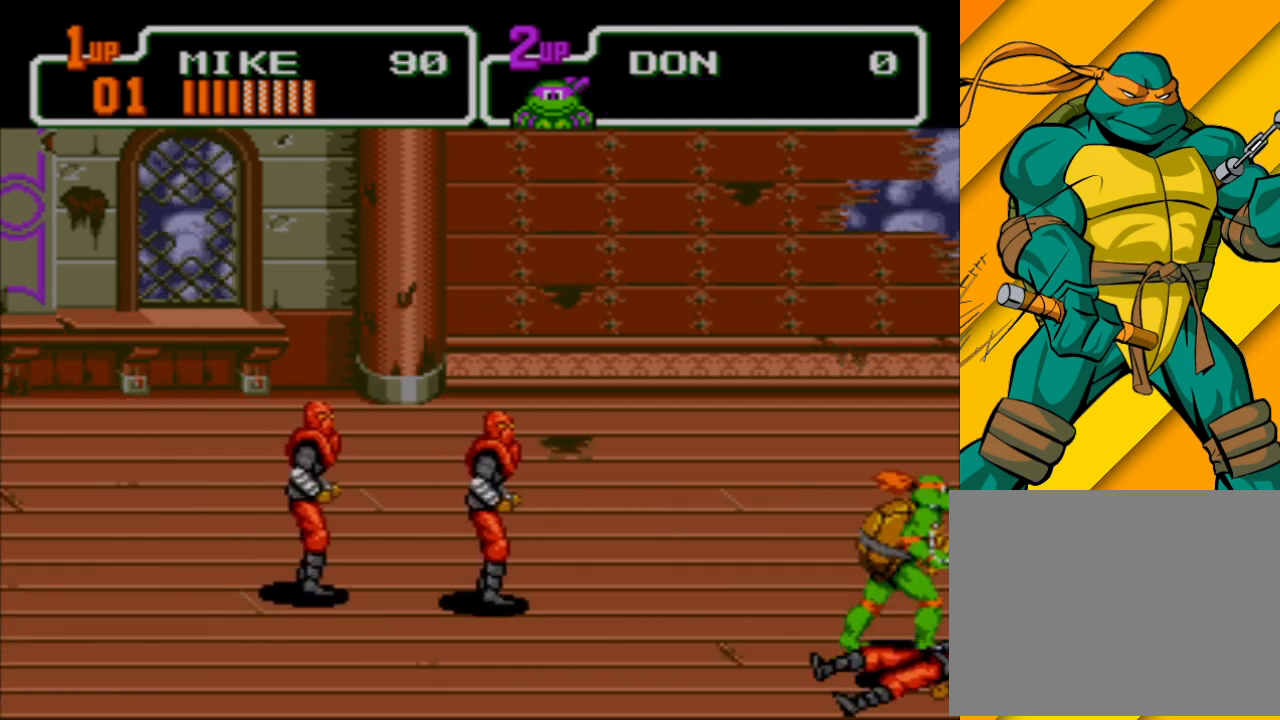
{"buttons": [], "left_stick": "left", "events": [[33, "left_stick", "up"], [167, "left_stick", "up-left"], [267, "left_stick", "left"], [367, "B", "down"], [433, "B", "up"]]}
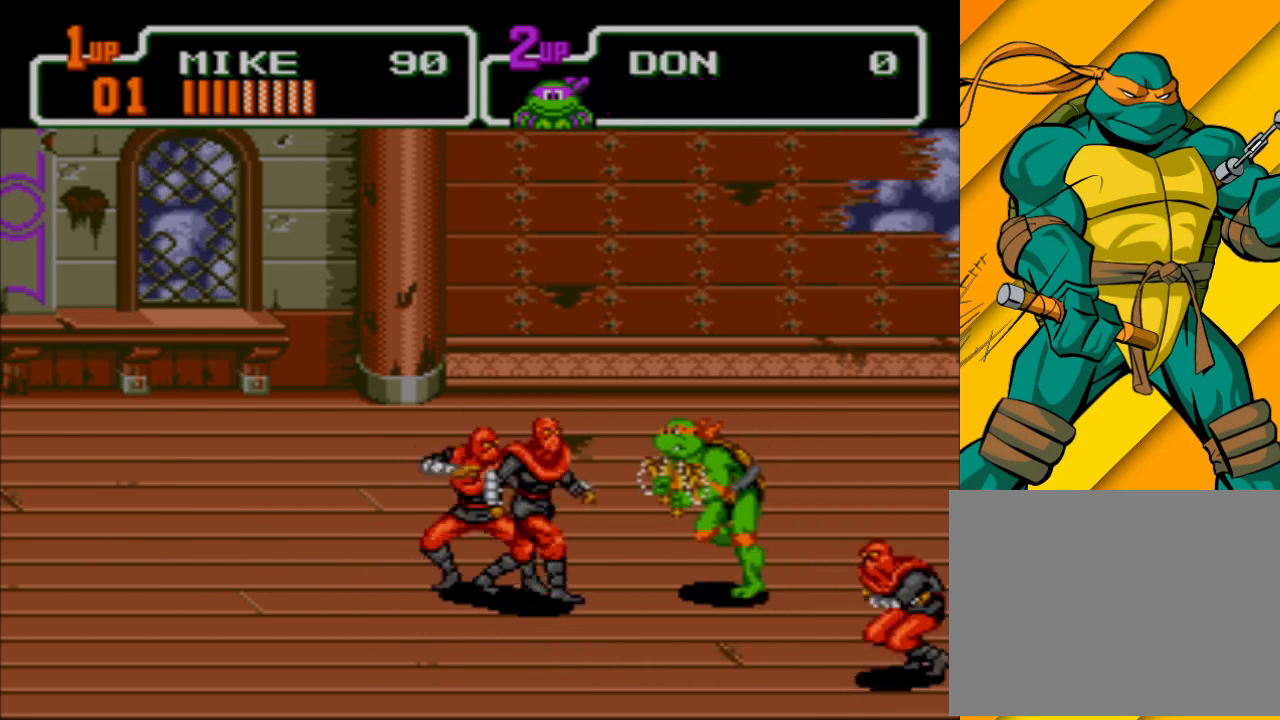
{"buttons": [], "left_stick": "left", "events": [[67, "A", "down"], [100, "X", "down"], [167, "A", "up"], [200, "A", "down"], [300, "X", "up"], [400, "A", "up"]]}
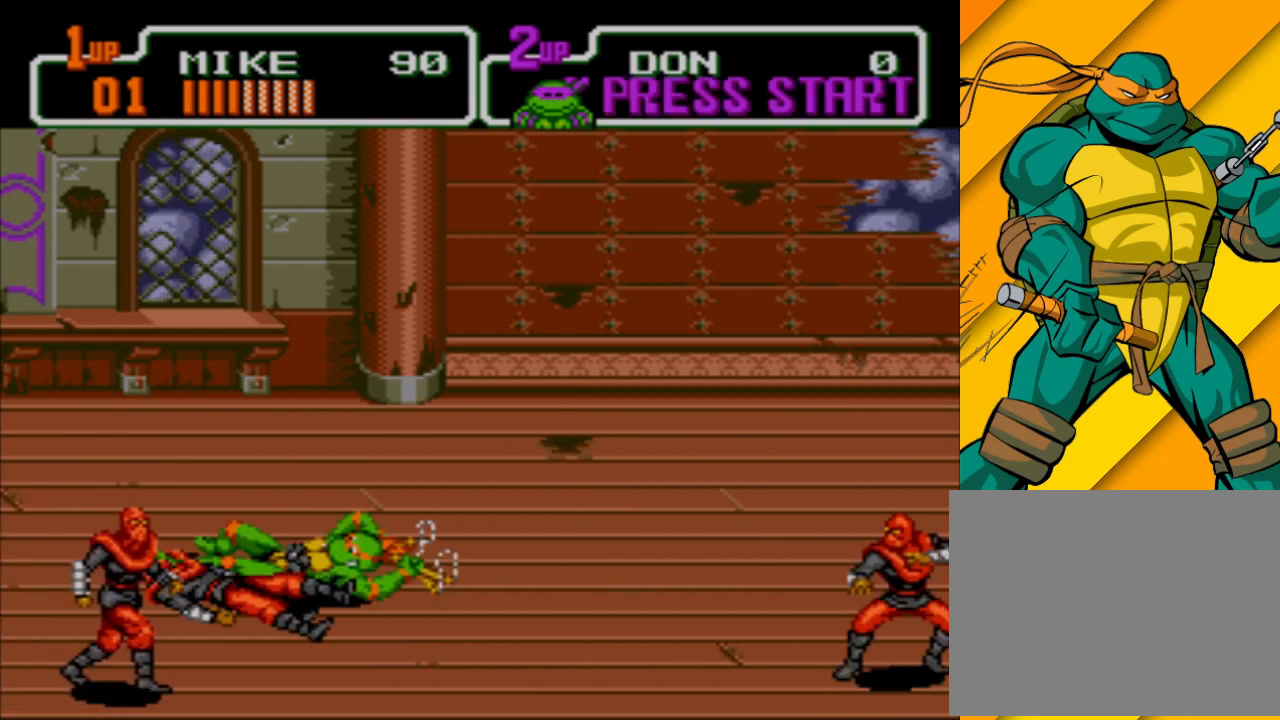
{"buttons": [], "left_stick": "down-right", "events": [[333, "left_stick", "down-left"], [500, "left_stick", "down-right"]]}
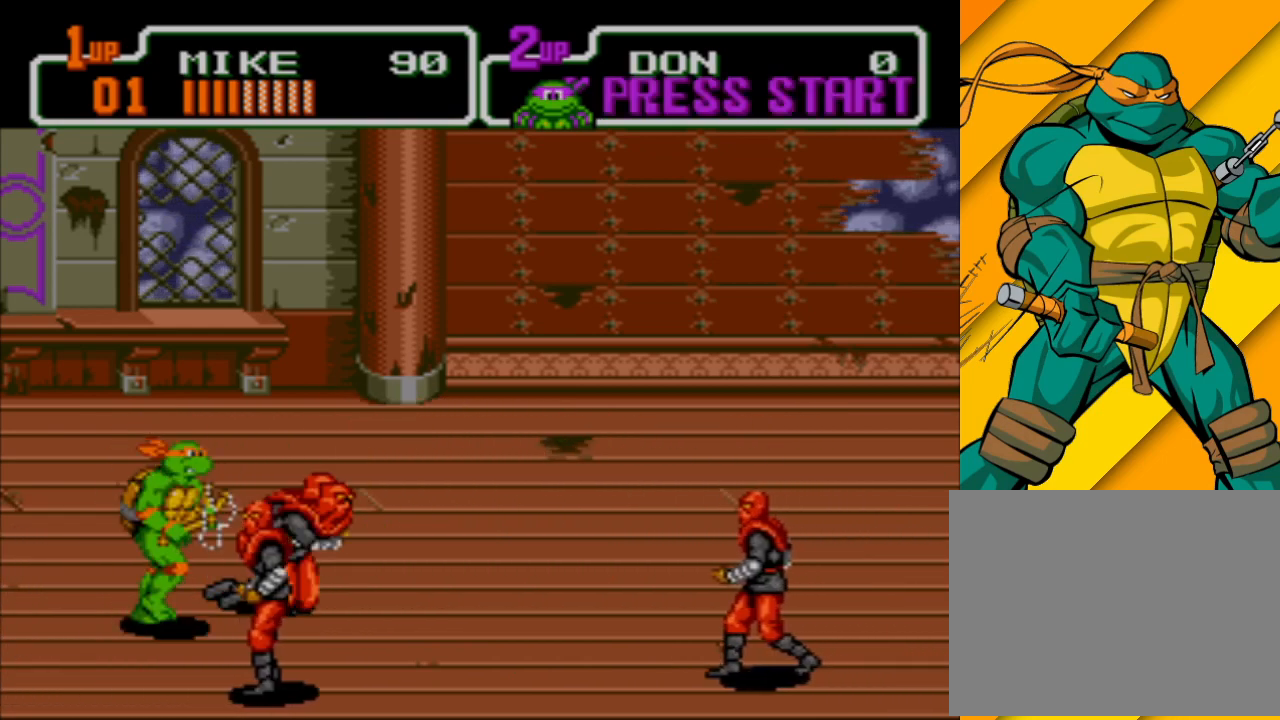
{"buttons": [], "left_stick": "right", "events": [[33, "X", "down"], [133, "X", "up"], [200, "X", "down"], [200, "left_stick", "right"], [300, "X", "up"], [367, "X", "down"], [467, "X", "up"]]}
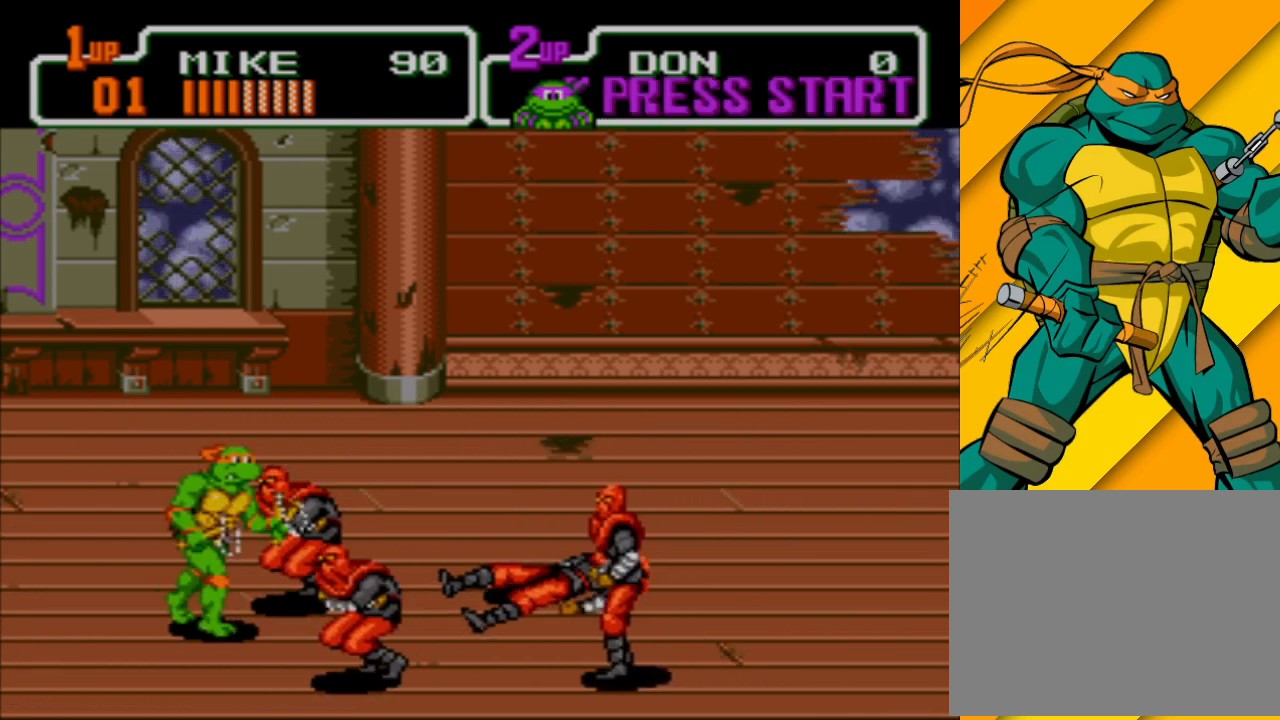
{"buttons": [], "left_stick": "right", "events": [[33, "X", "down"], [133, "X", "up"], [233, "X", "down"], [333, "X", "up"], [367, "X", "down"], [467, "X", "up"]]}
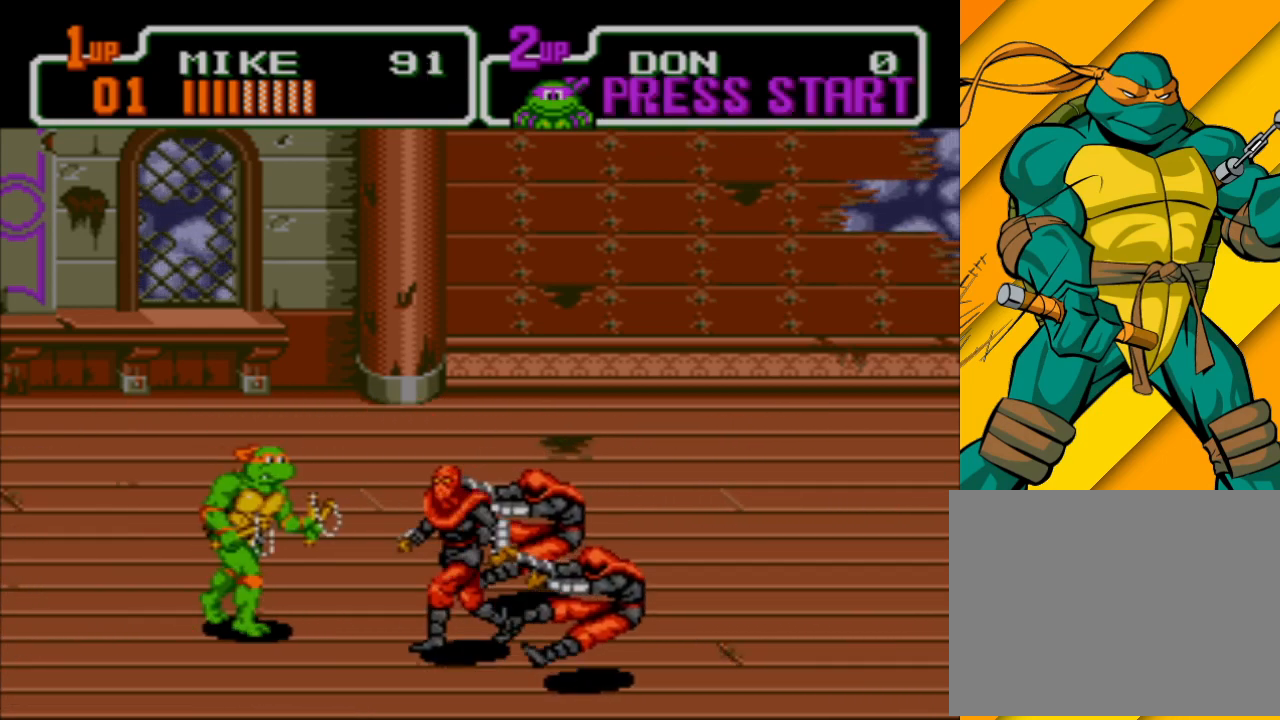
{"buttons": [], "left_stick": "right", "events": [[333, "A", "down"], [367, "X", "down"], [500, "A", "up"], [500, "X", "up"]]}
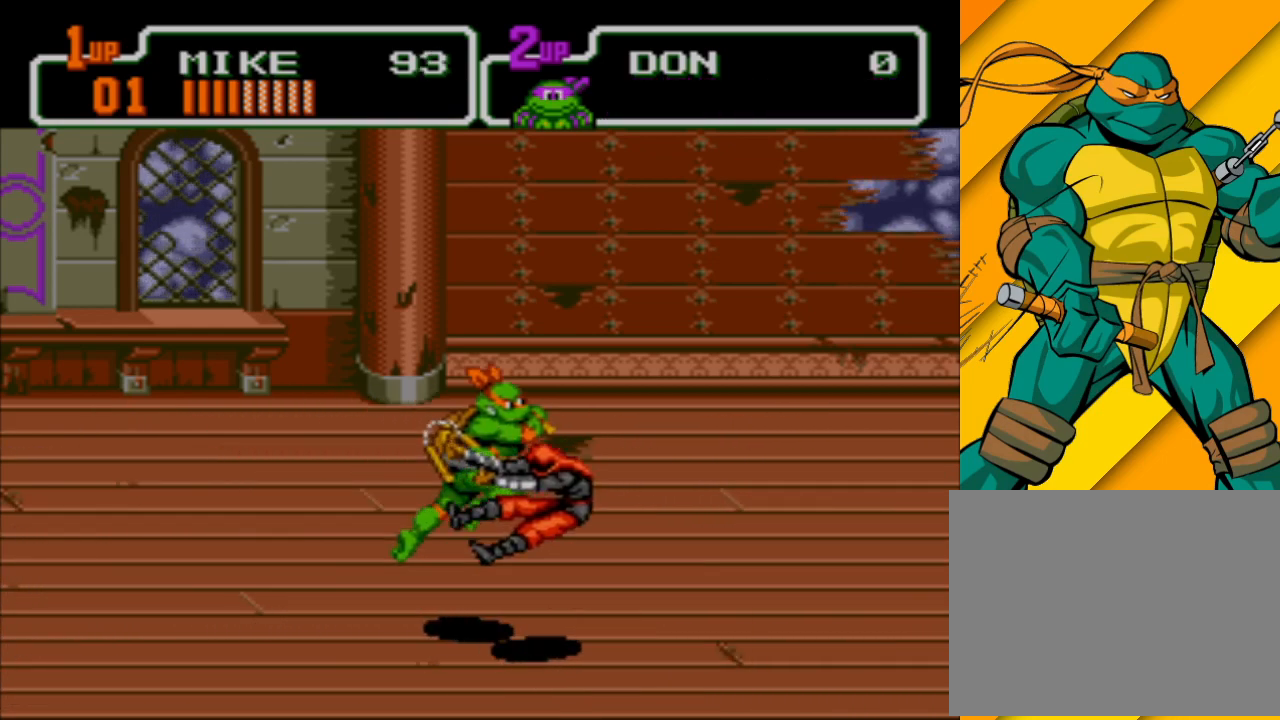
{"buttons": [], "left_stick": "right", "events": []}
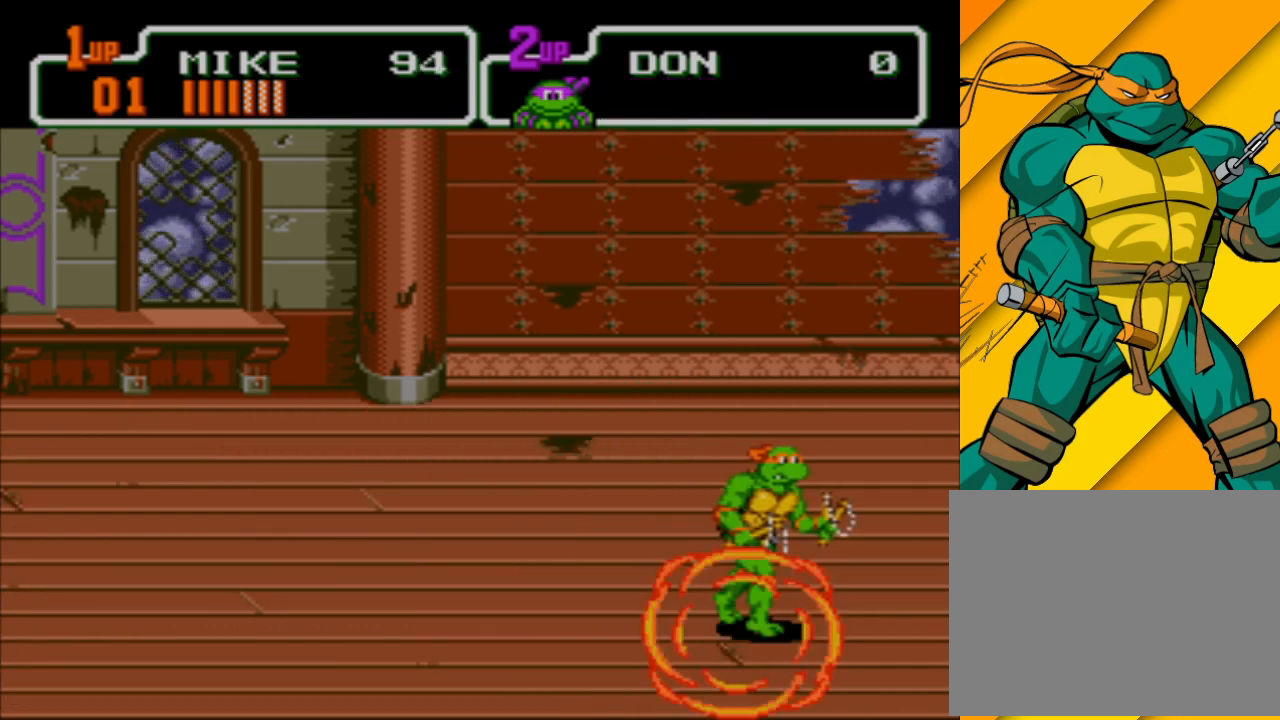
{"buttons": [], "left_stick": "up", "events": [[200, "left_stick", "up"]]}
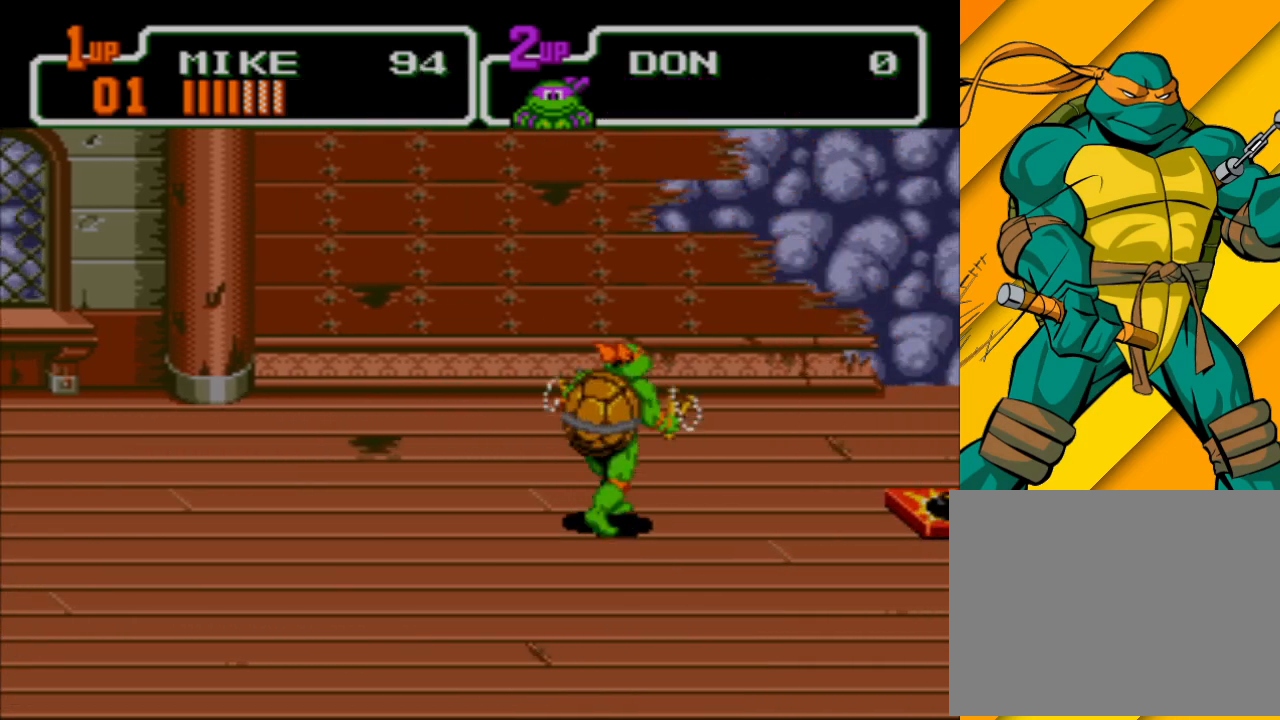
{"buttons": [], "left_stick": "down-right", "events": [[167, "left_stick", "up-right"], [367, "left_stick", "down-right"]]}
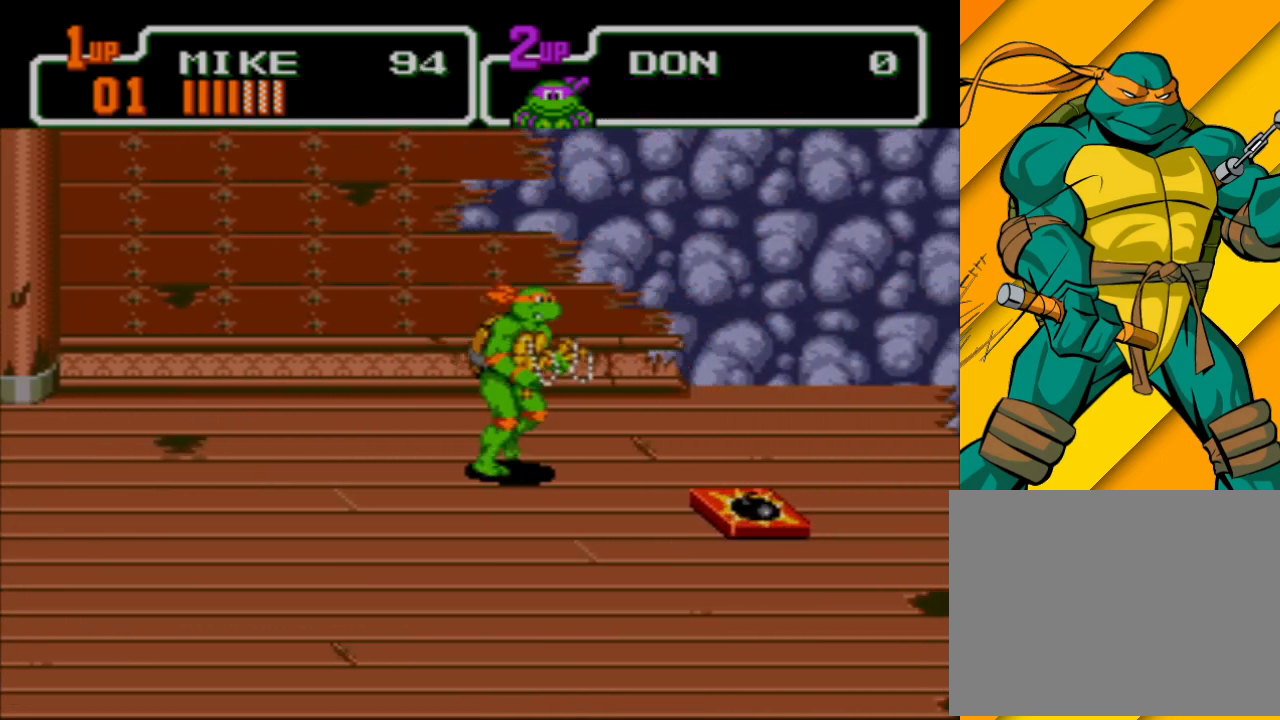
{"buttons": [], "left_stick": "down-right", "events": [[167, "left_stick", "down"], [500, "left_stick", "down-right"]]}
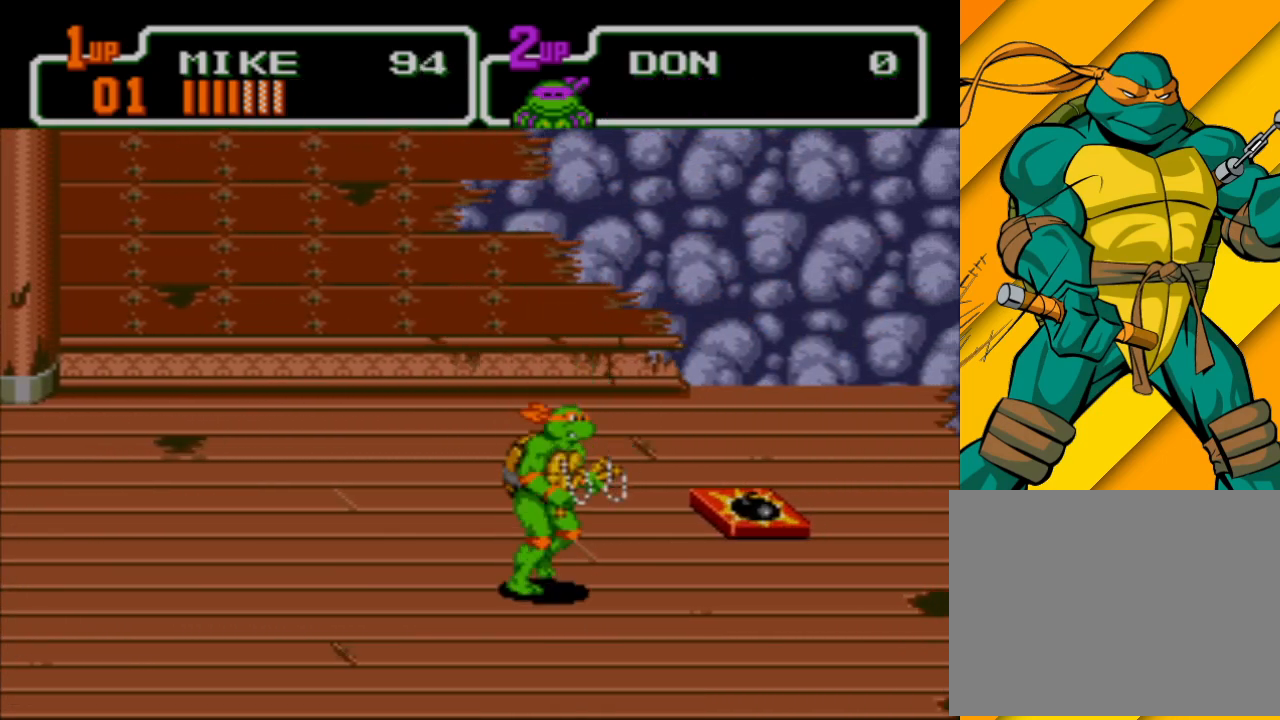
{"buttons": [], "left_stick": "right", "events": [[467, "left_stick", "right"]]}
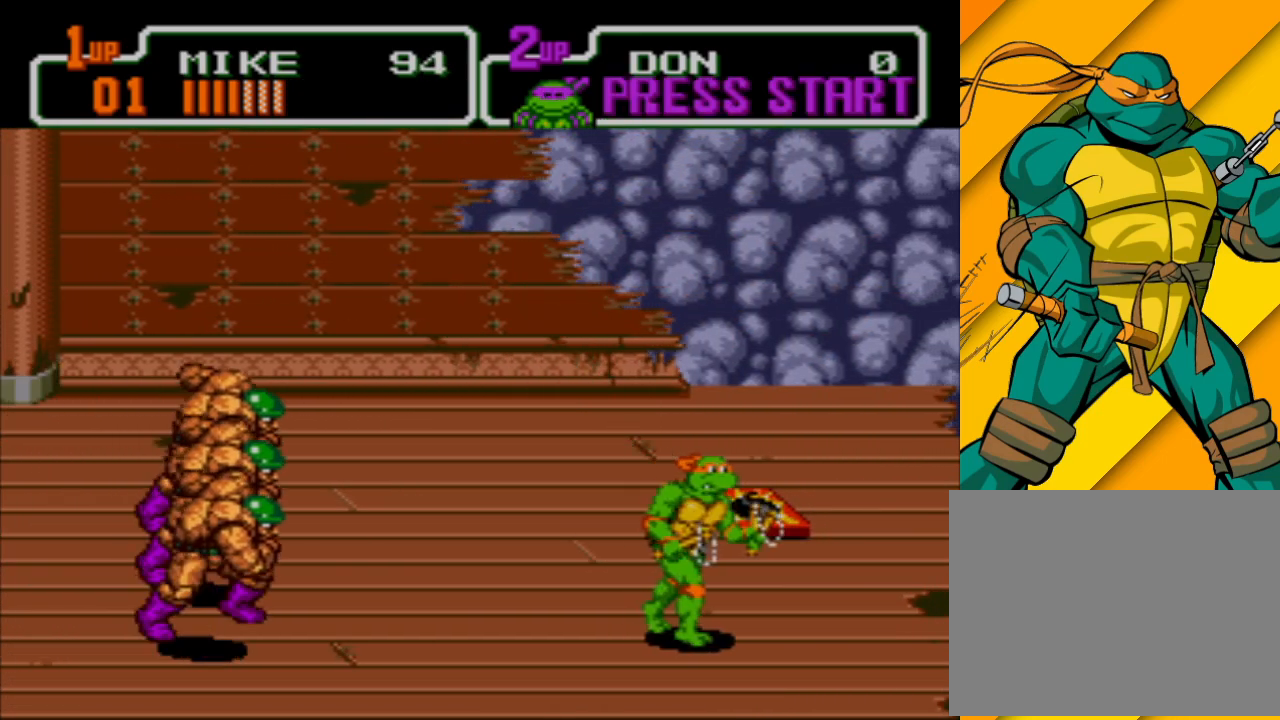
{"buttons": [], "left_stick": "up-left", "events": [[233, "left_stick", "up-right"], [333, "left_stick", "up"], [500, "left_stick", "up-left"]]}